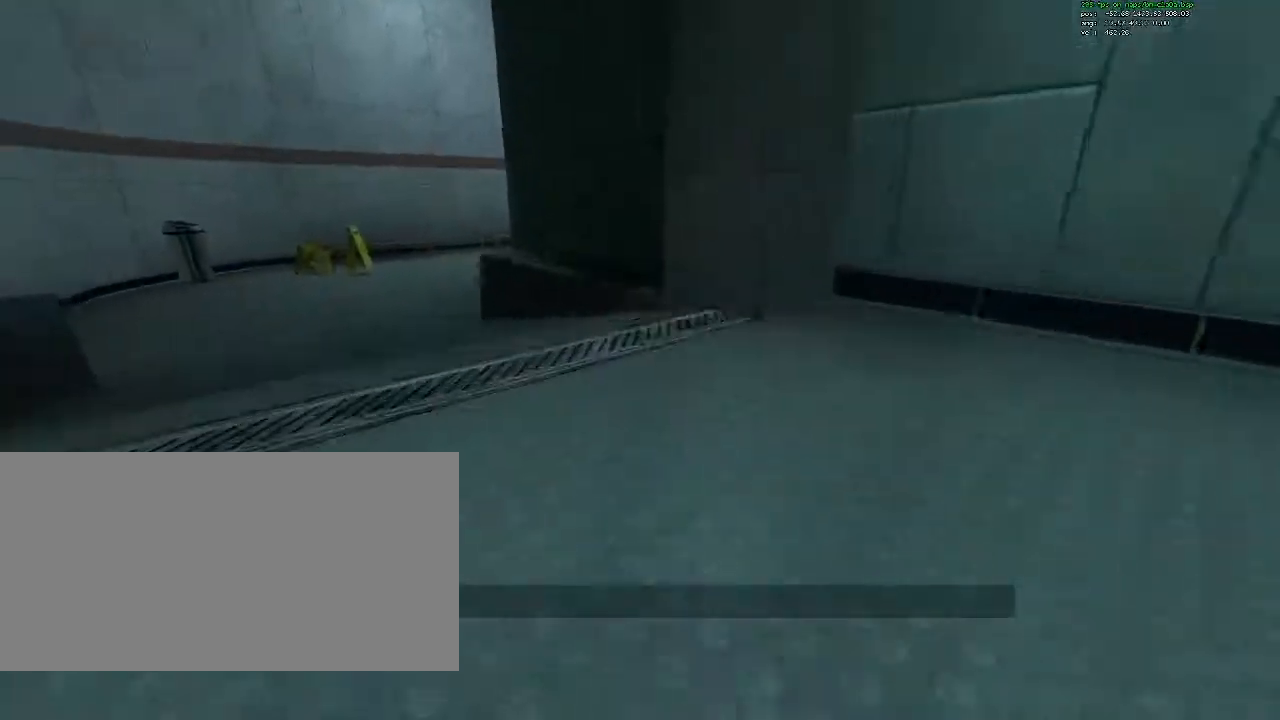
Gameplay with keyboard and mouse; each line is a JSON object with the keys and mouse buttons held at the frame after it. "events" lists presses ("down") and releases ("up") of "1", "2", "3", "4", "5", "a", "ctrl", "d", "e", "flashlight", "q", "quickload", "quicksave", "r", "s", "savedelete", "saveload", "shift", "space", "tab", "unpause", "w", "mouse_left", "mouse_right", "mouse_wheel_up" and "mouse_wheel_down" between this image and that frame as [ms after this image, input, new state], when the widget could be followed in between. "mouse_left", "mouse_right", "mouse_wheel_up", "mouse_wheel_down" = the "left", "right", "wheel_up", "wheel_down" buttons of the "mouse" list. No other keys are recorded. Mouse movement is not recorded. Key names are as the overlay labels them; some are game actions (e.g. jump) rather than physical keys.
{"keys": ["ctrl", "d"], "mouse": [], "events": [[300, "a", "up"], [300, "d", "down"]]}
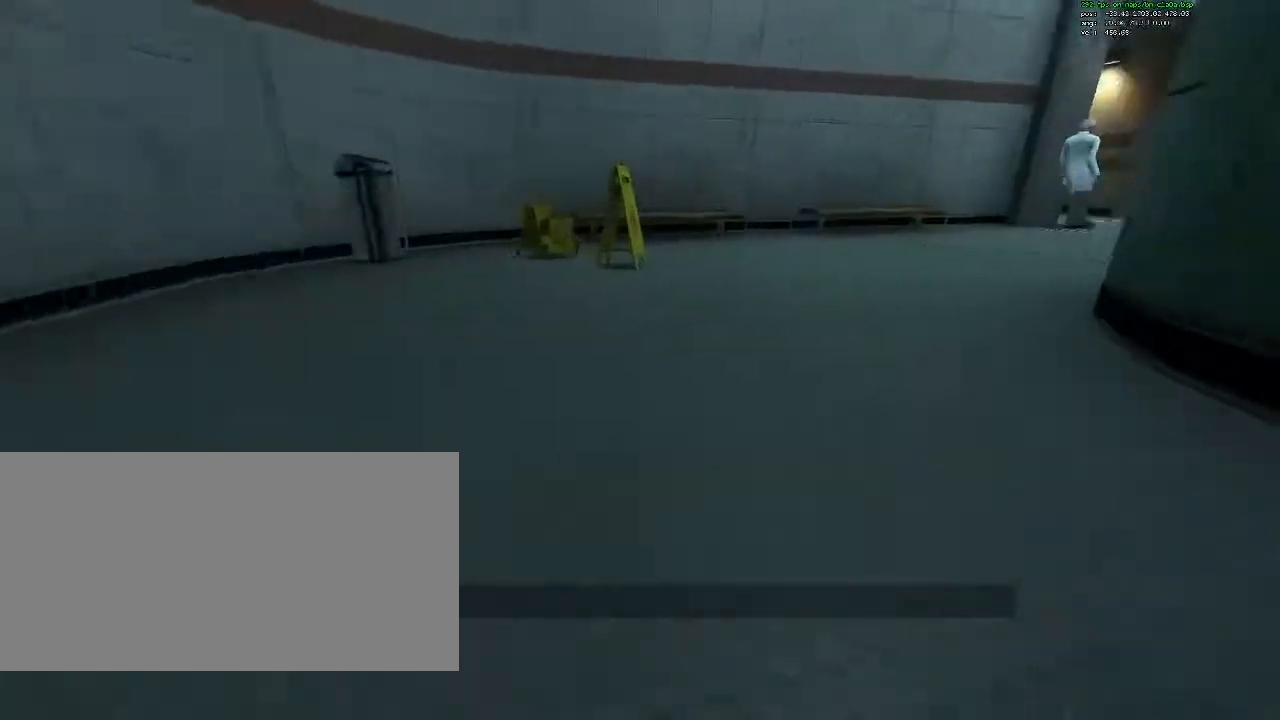
{"keys": ["ctrl", "d"], "mouse": [], "events": []}
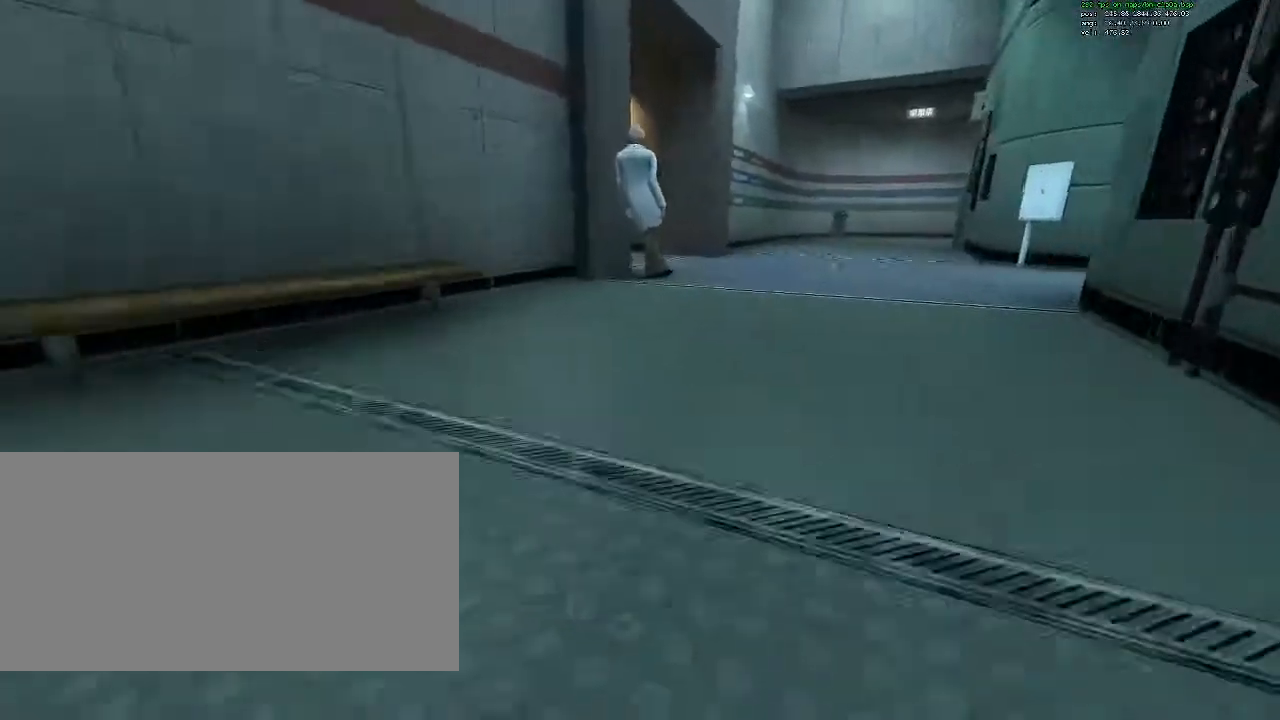
{"keys": ["a", "ctrl"], "mouse": [], "events": [[383, "a", "down"], [383, "d", "up"]]}
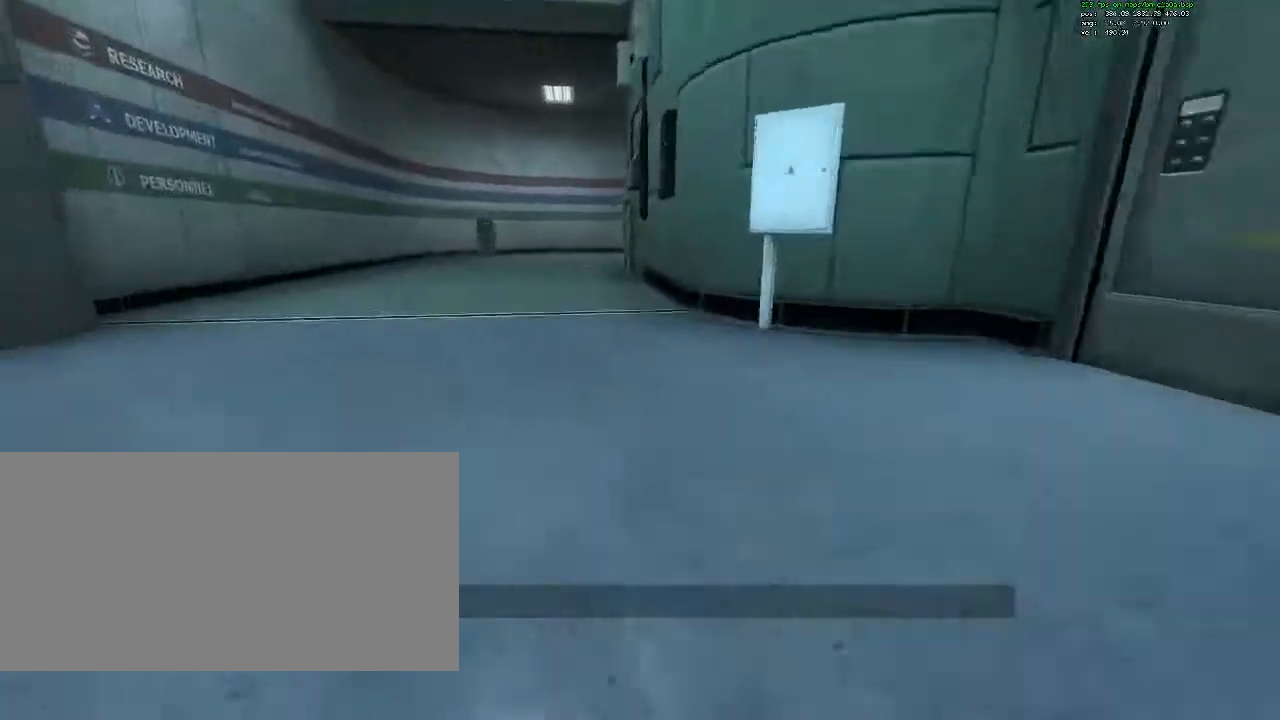
{"keys": ["ctrl", "d"], "mouse": [], "events": [[250, "a", "up"], [300, "d", "down"]]}
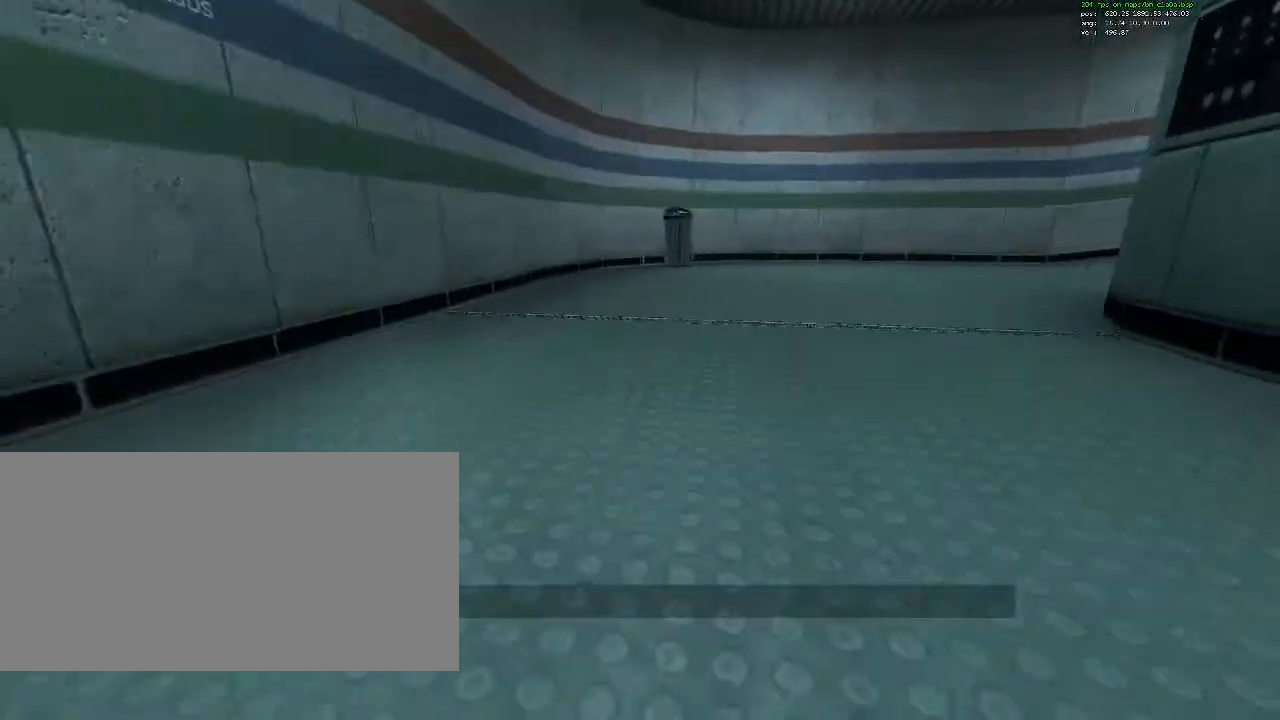
{"keys": ["ctrl", "d"], "mouse": [], "events": []}
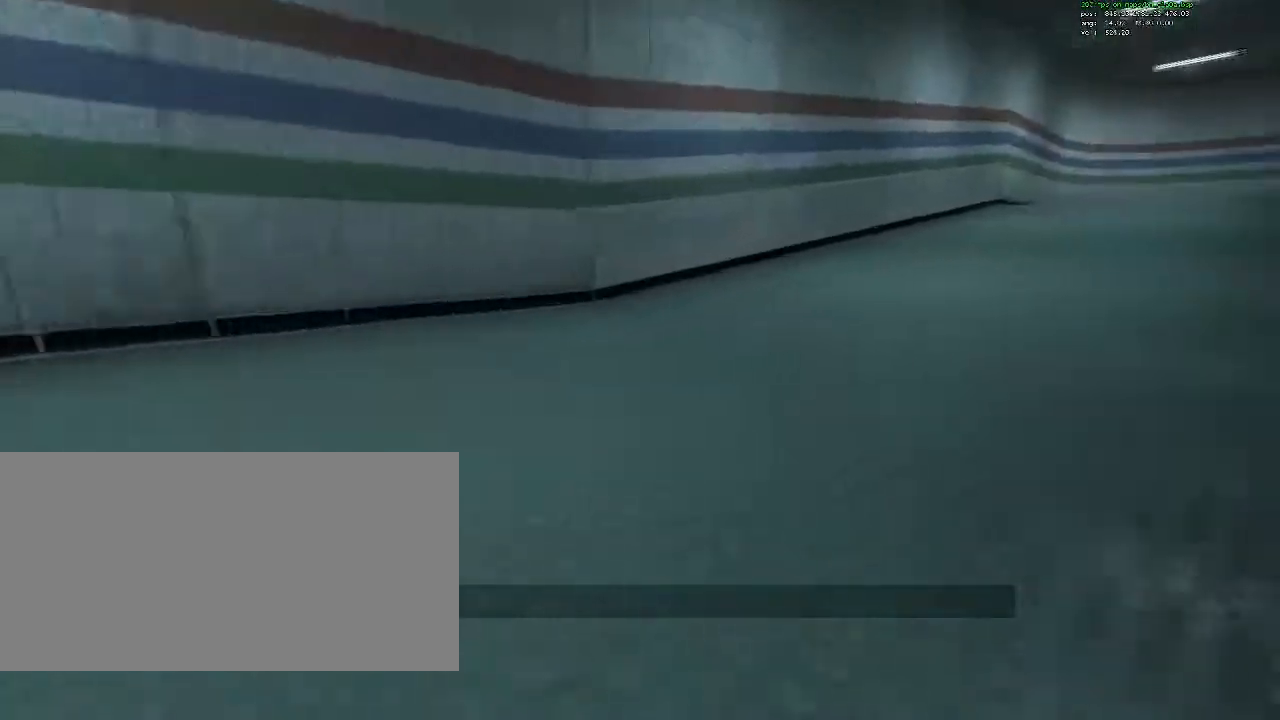
{"keys": ["ctrl", "d"], "mouse": [], "events": []}
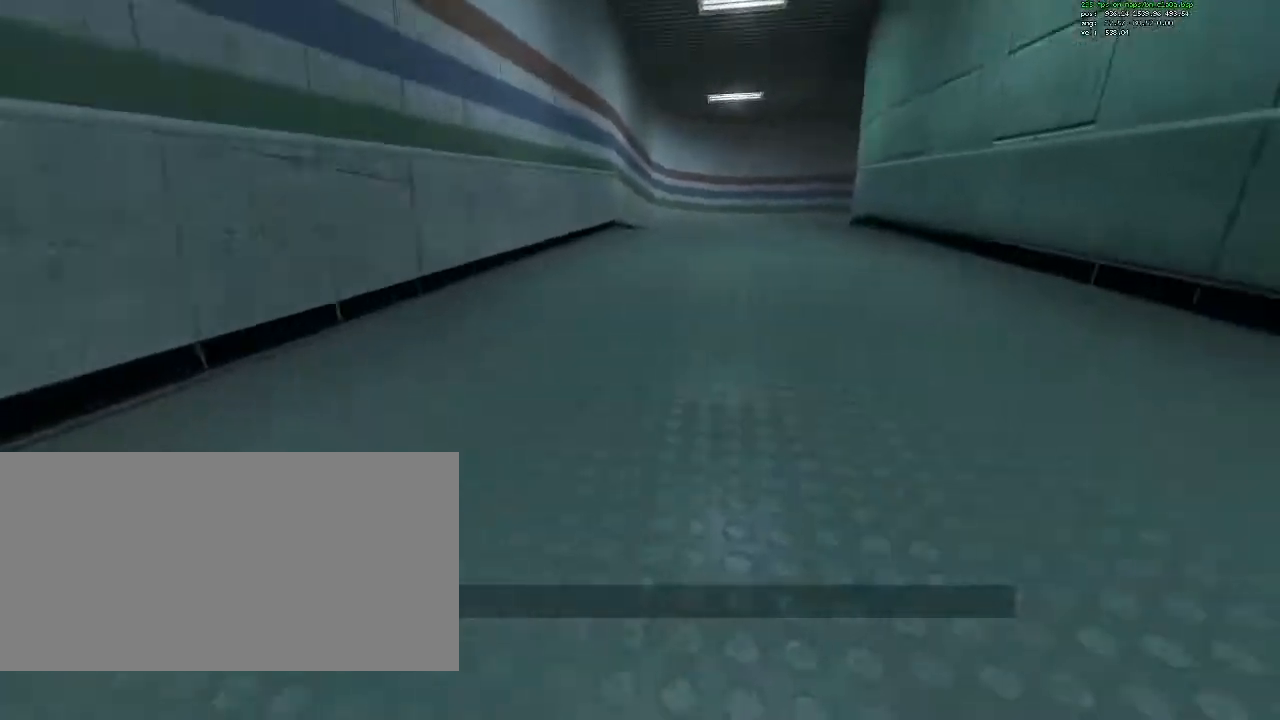
{"keys": ["a", "ctrl"], "mouse": [], "events": [[200, "a", "down"], [200, "d", "up"]]}
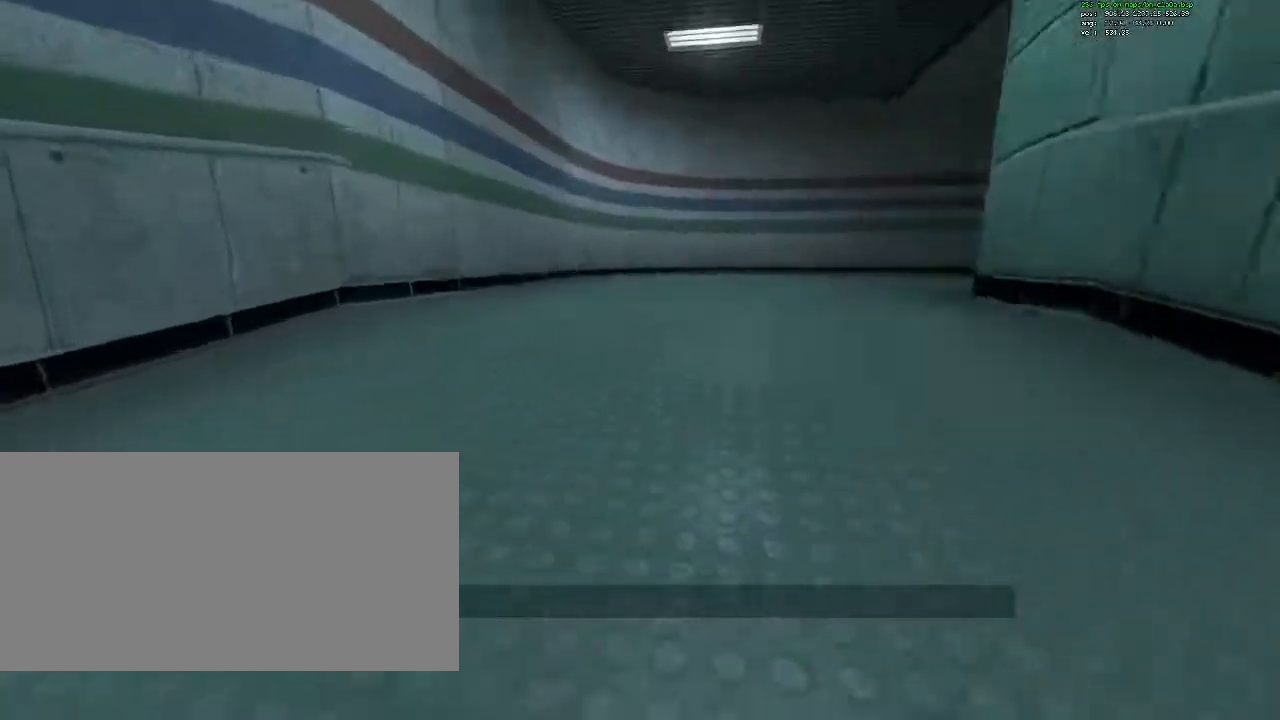
{"keys": ["ctrl", "d"], "mouse": [], "events": [[33, "a", "up"], [33, "d", "down"]]}
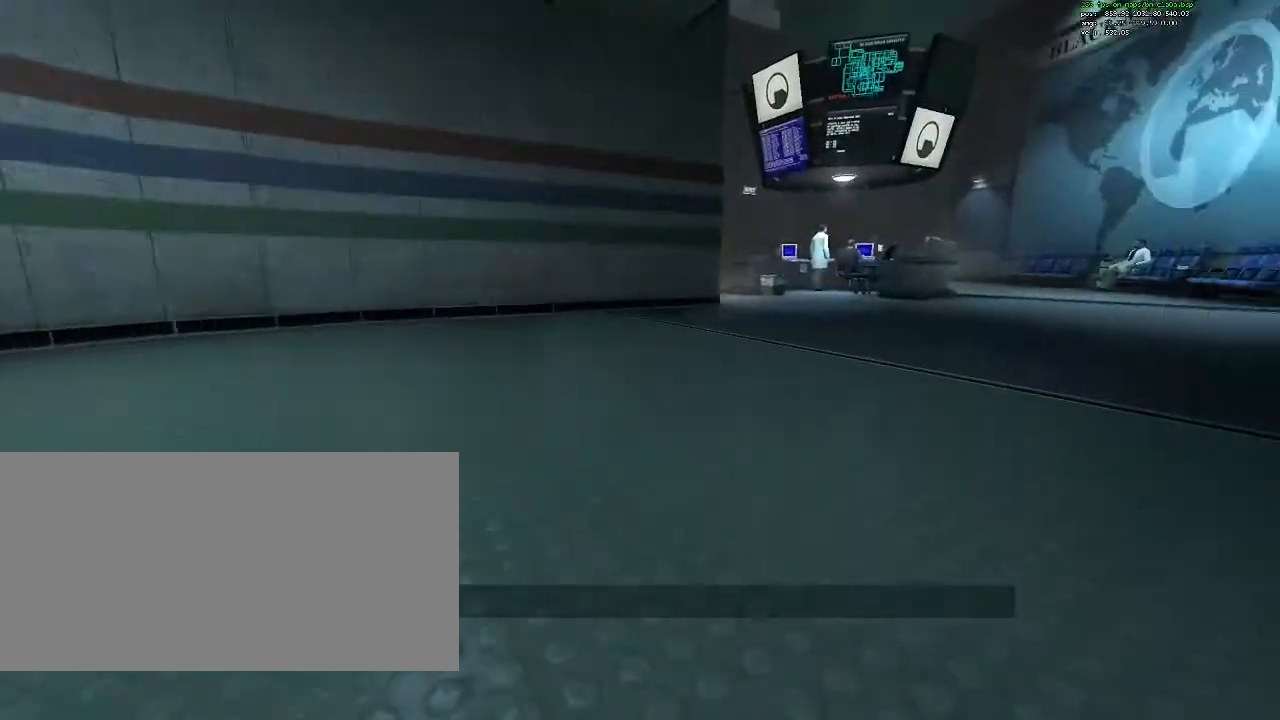
{"keys": ["ctrl", "d"], "mouse": [], "events": []}
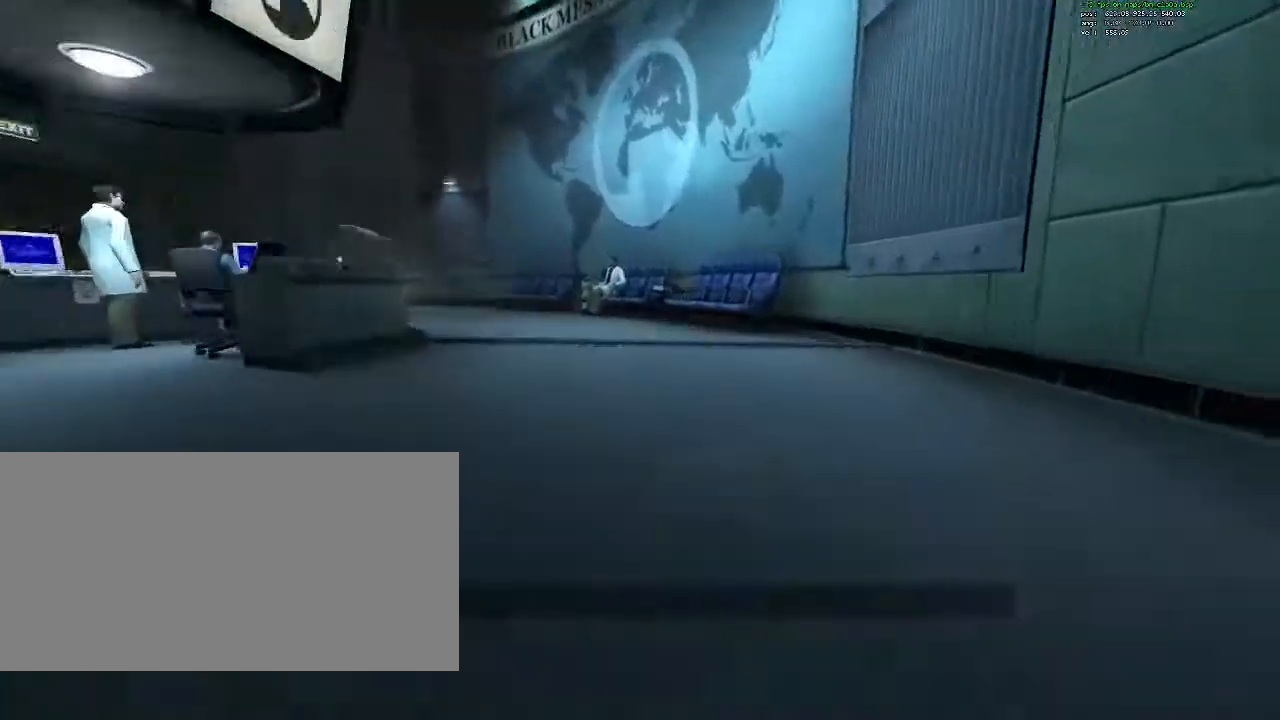
{"keys": ["a", "ctrl"], "mouse": [], "events": [[117, "a", "down"], [117, "d", "up"]]}
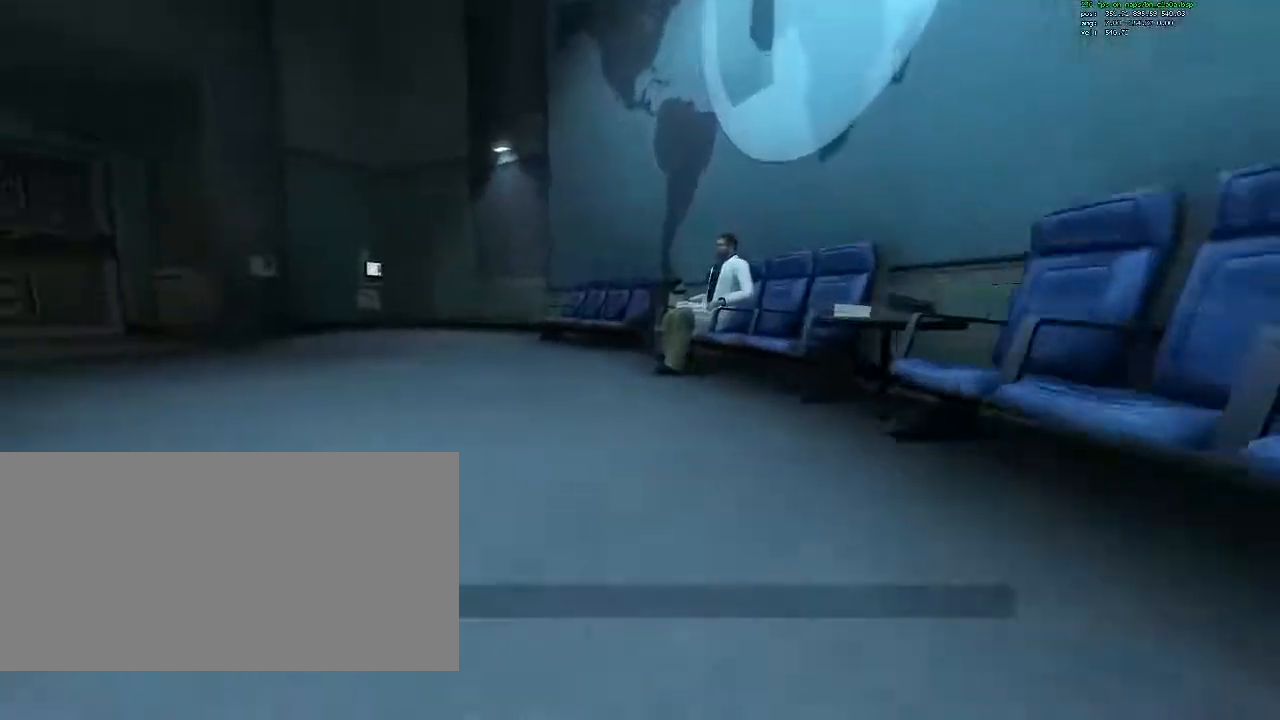
{"keys": ["a", "ctrl"], "mouse": [], "events": []}
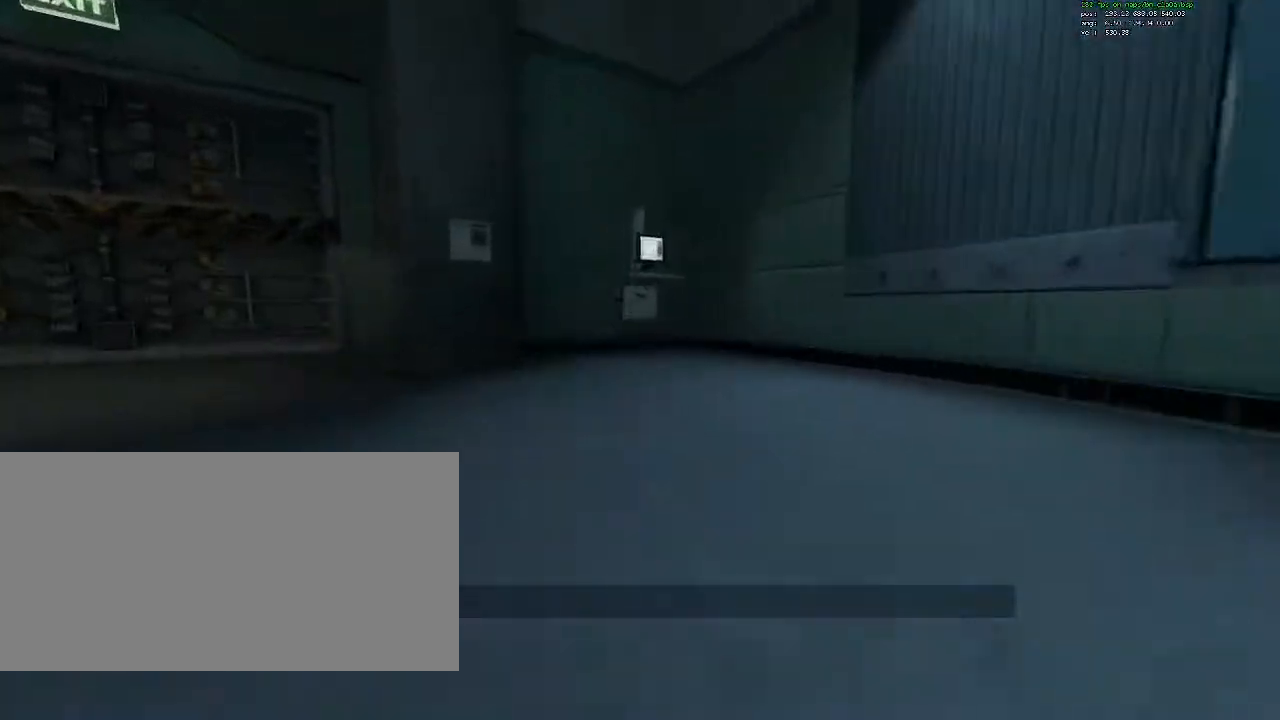
{"keys": ["a"], "mouse": [], "events": [[283, "ctrl", "up"], [383, "a", "up"], [417, "a", "down"]]}
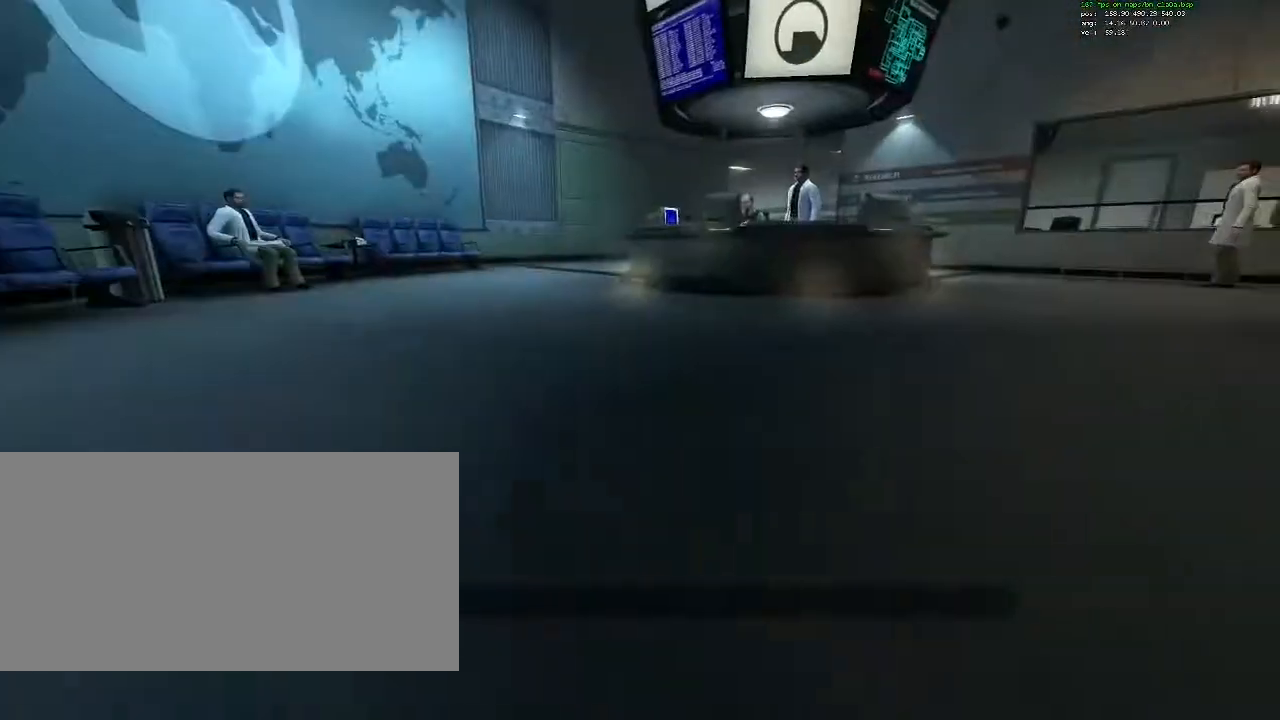
{"keys": [], "mouse": [], "events": [[150, "a", "up"]]}
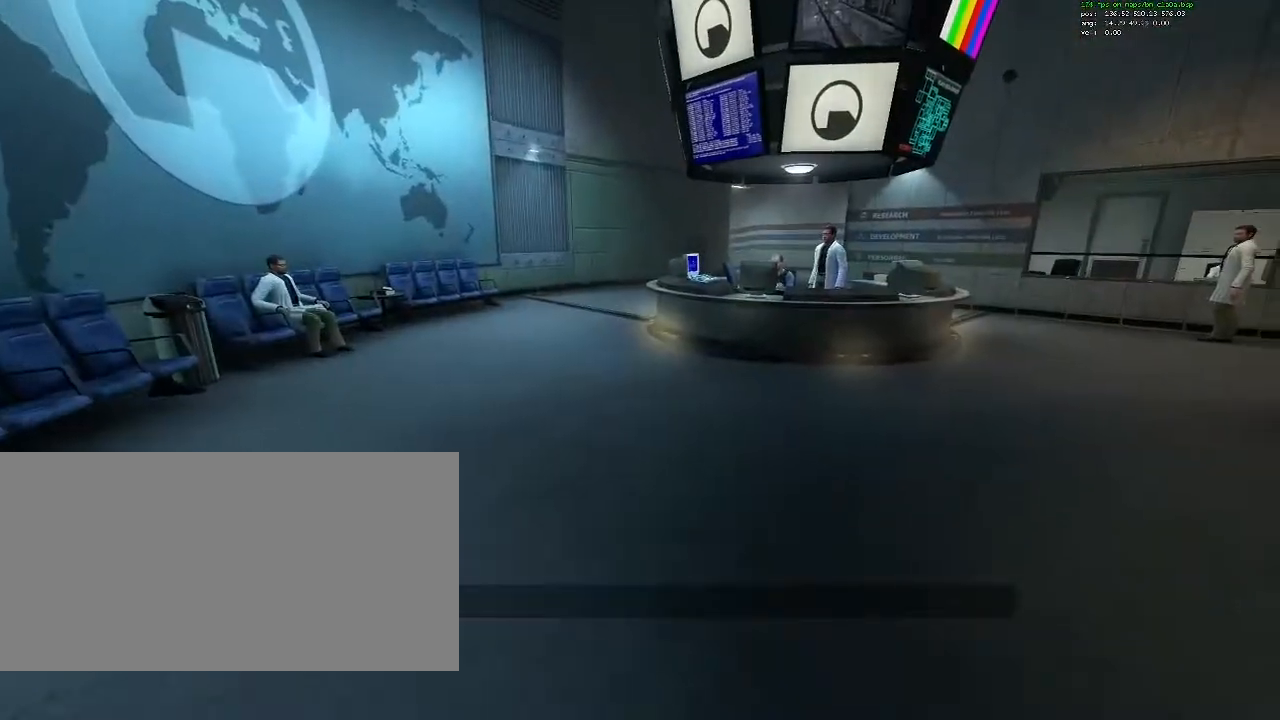
{"keys": ["a", "w"], "mouse": [], "events": [[217, "w", "down"], [417, "a", "down"]]}
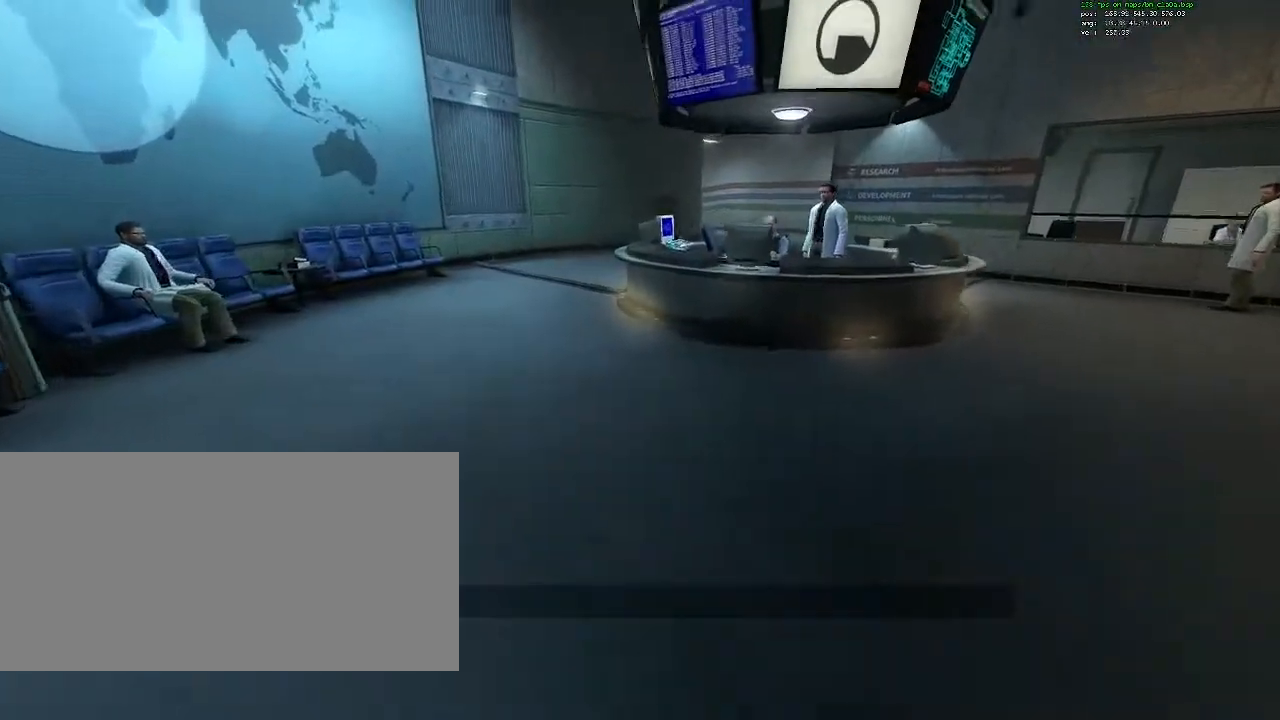
{"keys": ["a", "w"], "mouse": [], "events": []}
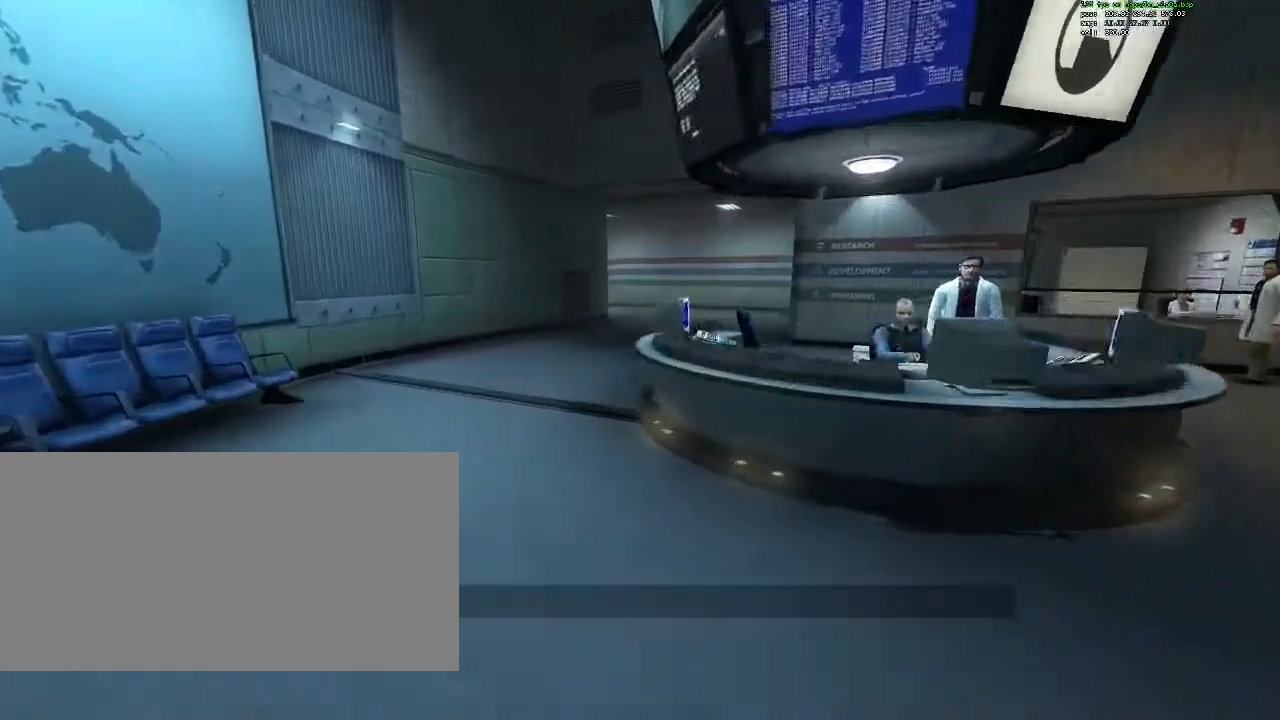
{"keys": ["d"], "mouse": [], "events": [[67, "a", "up"], [67, "w", "up"], [200, "s", "down"], [400, "d", "down"], [400, "s", "up"]]}
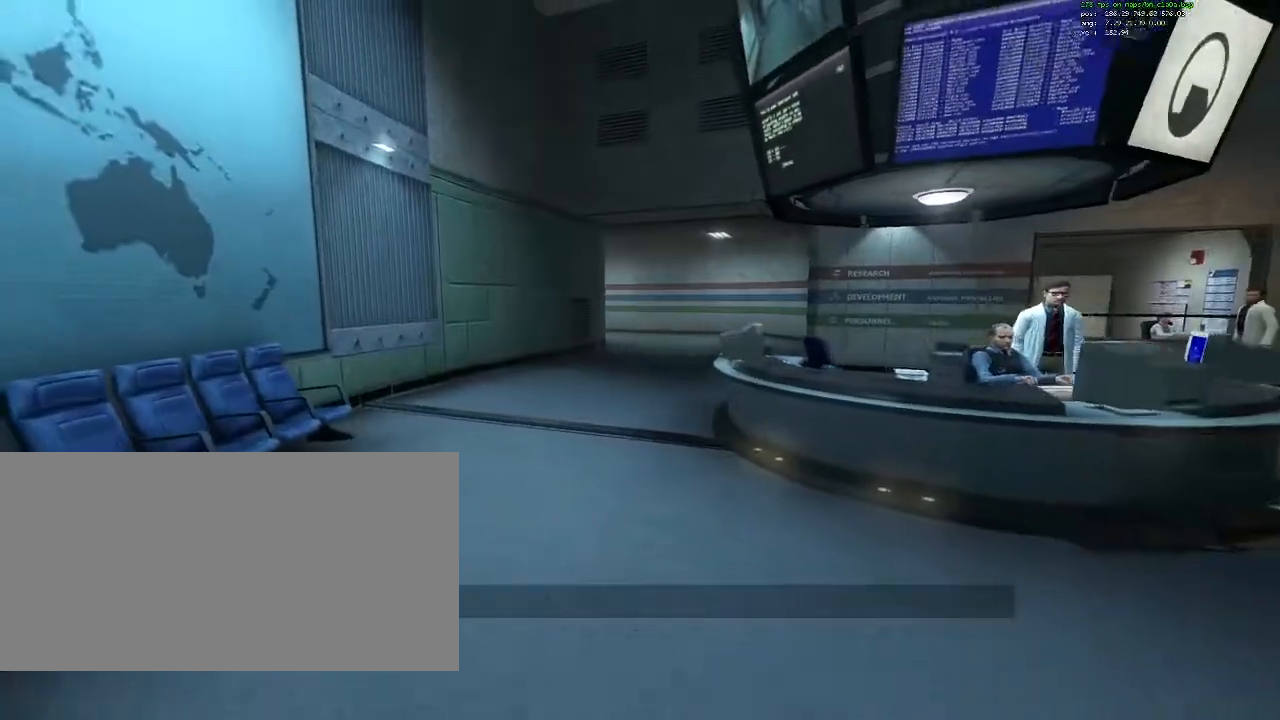
{"keys": [], "mouse": [], "events": [[133, "s", "down"], [167, "d", "up"], [367, "s", "up"]]}
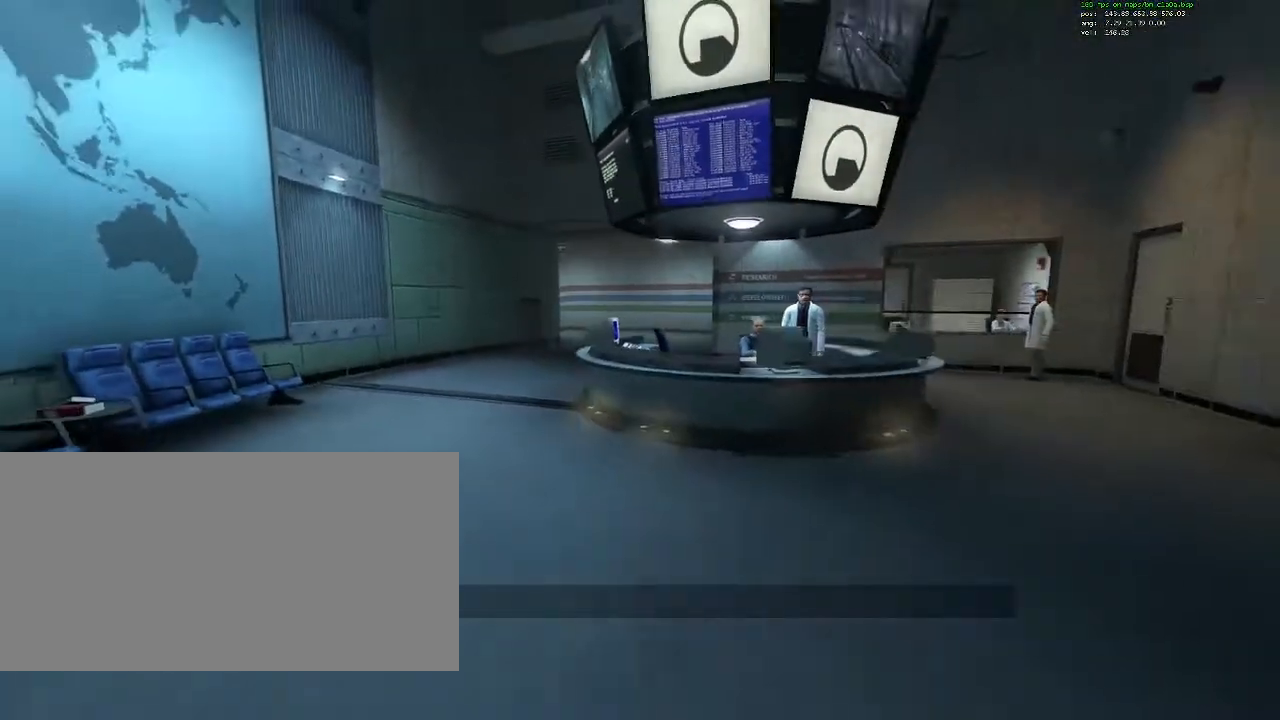
{"keys": ["d", "s"], "mouse": [], "events": [[100, "w", "down"], [283, "d", "down"], [333, "w", "up"], [467, "s", "down"]]}
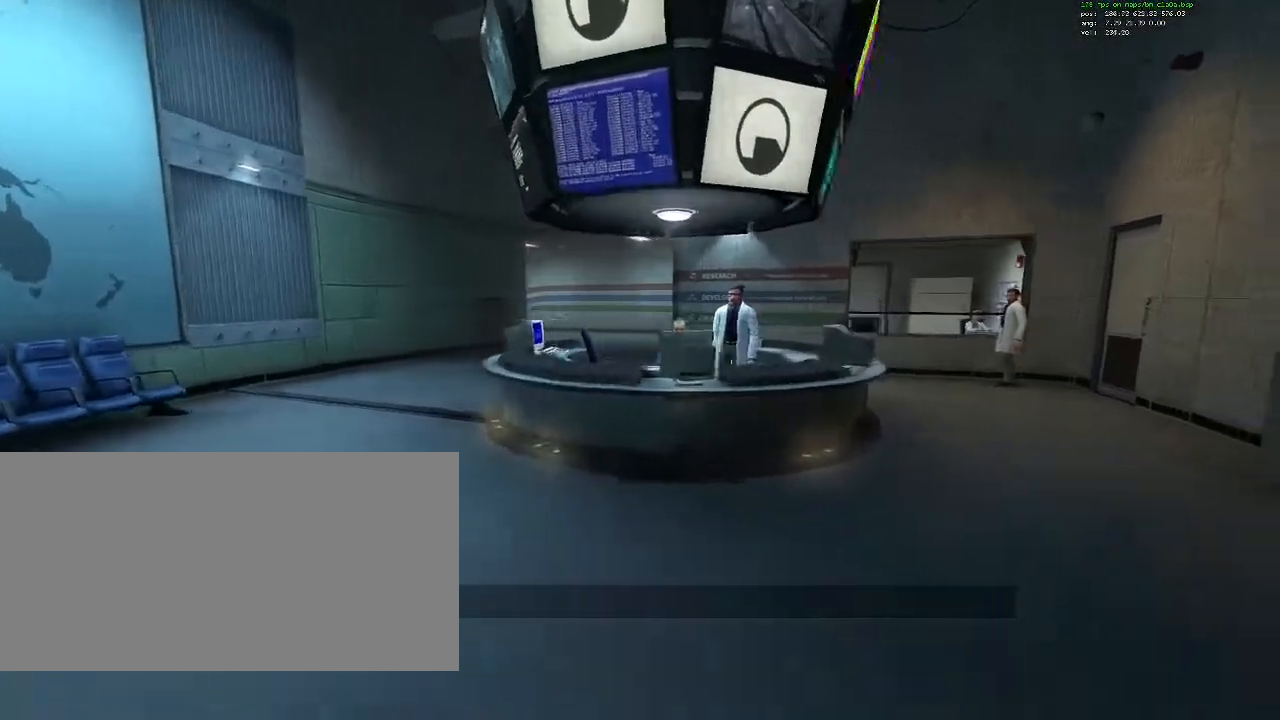
{"keys": ["d", "w"], "mouse": [], "events": [[17, "d", "up"], [167, "s", "up"], [350, "w", "down"], [400, "d", "down"]]}
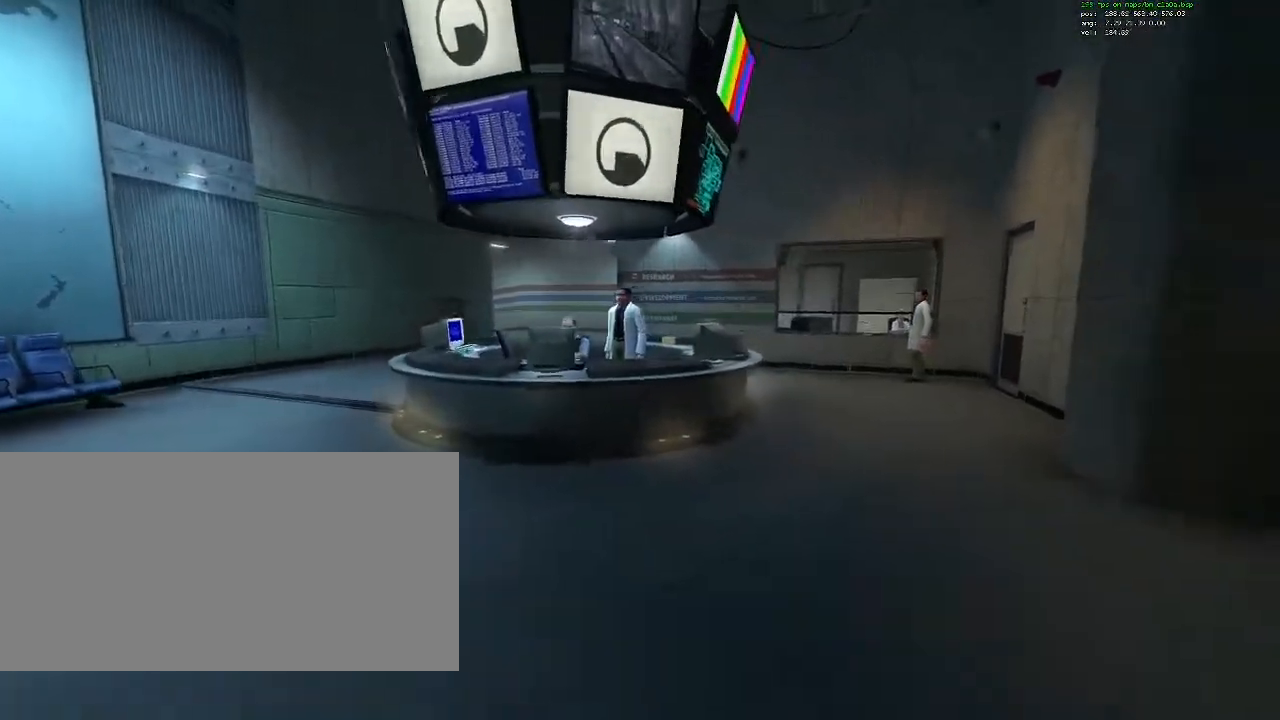
{"keys": [], "mouse": [], "events": [[33, "d", "up"], [33, "w", "up"], [167, "s", "down"], [217, "a", "down"], [317, "s", "up"], [367, "a", "up"]]}
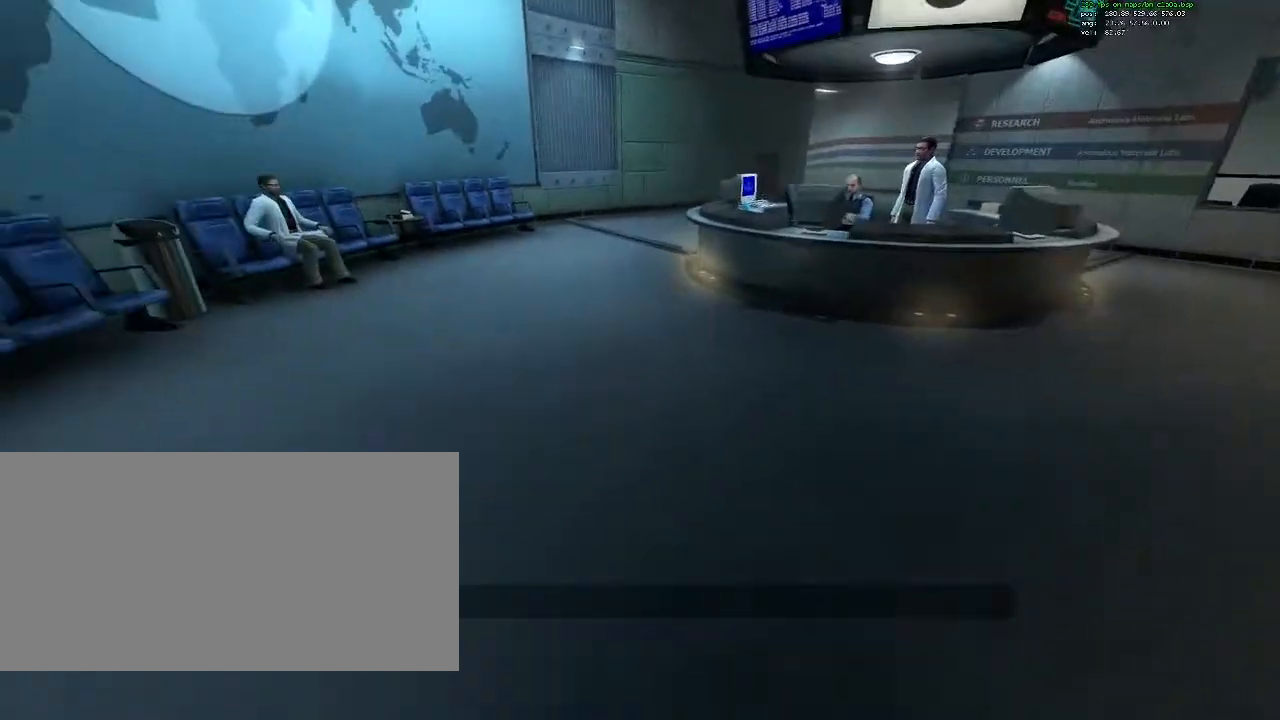
{"keys": ["a", "ctrl", "w"], "mouse": [], "events": [[233, "w", "down"], [333, "a", "down"], [383, "ctrl", "down"]]}
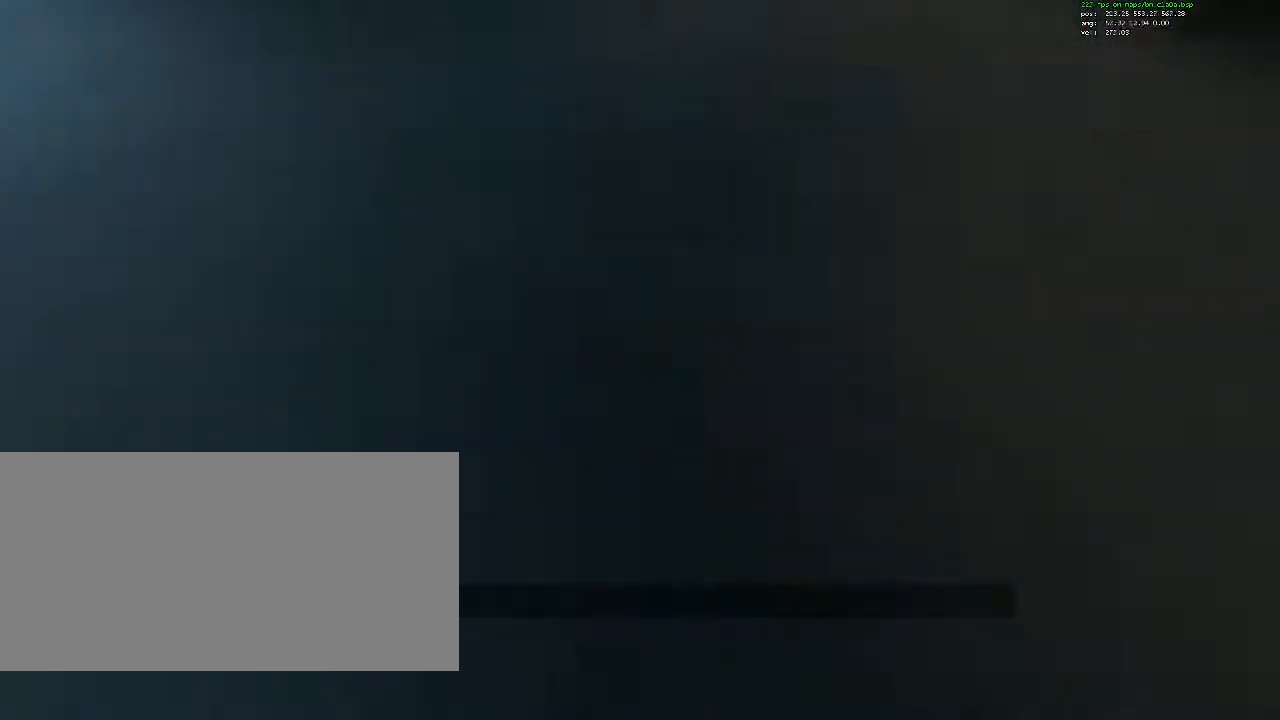
{"keys": ["a", "ctrl"], "mouse": [], "events": [[433, "w", "up"]]}
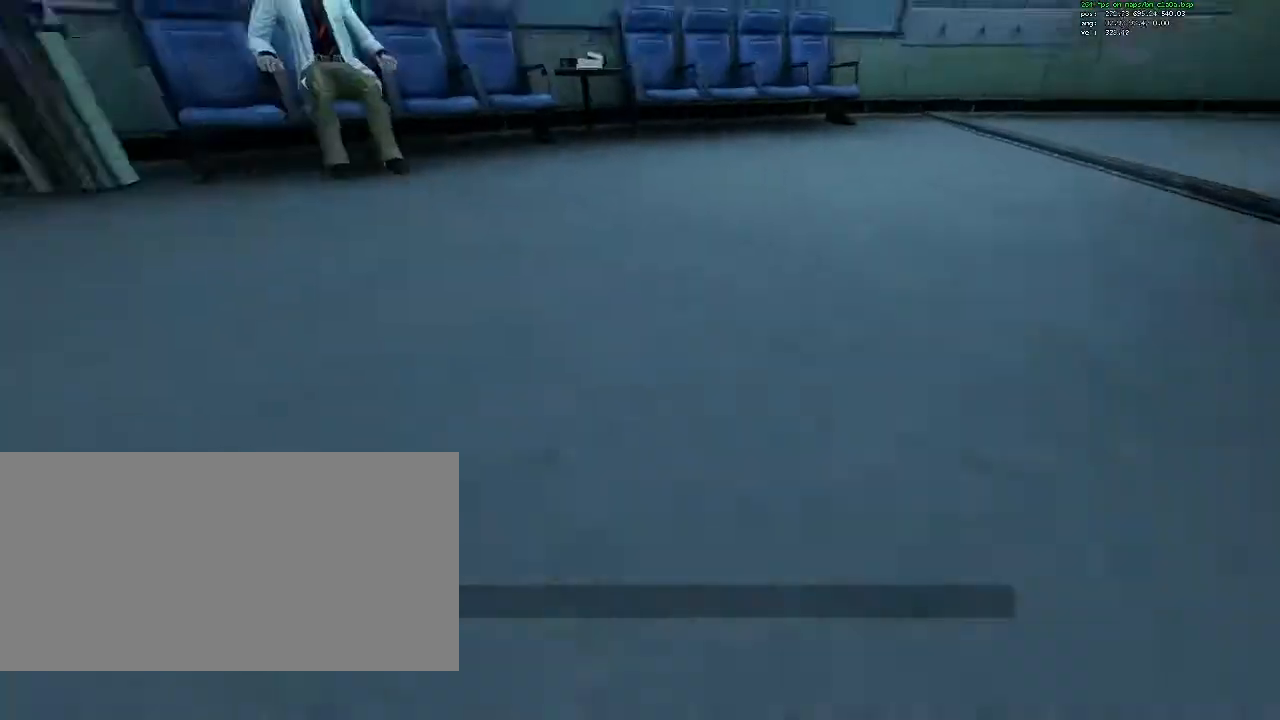
{"keys": ["ctrl", "d"], "mouse": [], "events": [[33, "d", "down"], [83, "a", "up"]]}
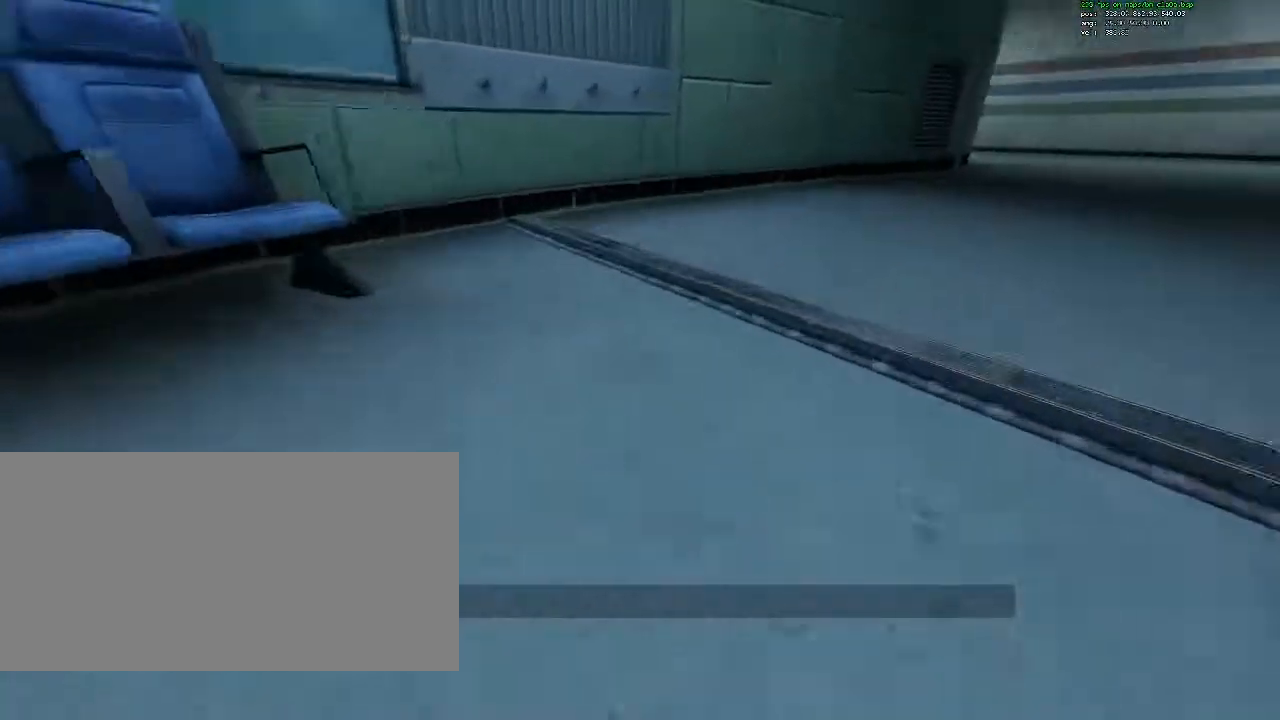
{"keys": ["ctrl", "d"], "mouse": [], "events": []}
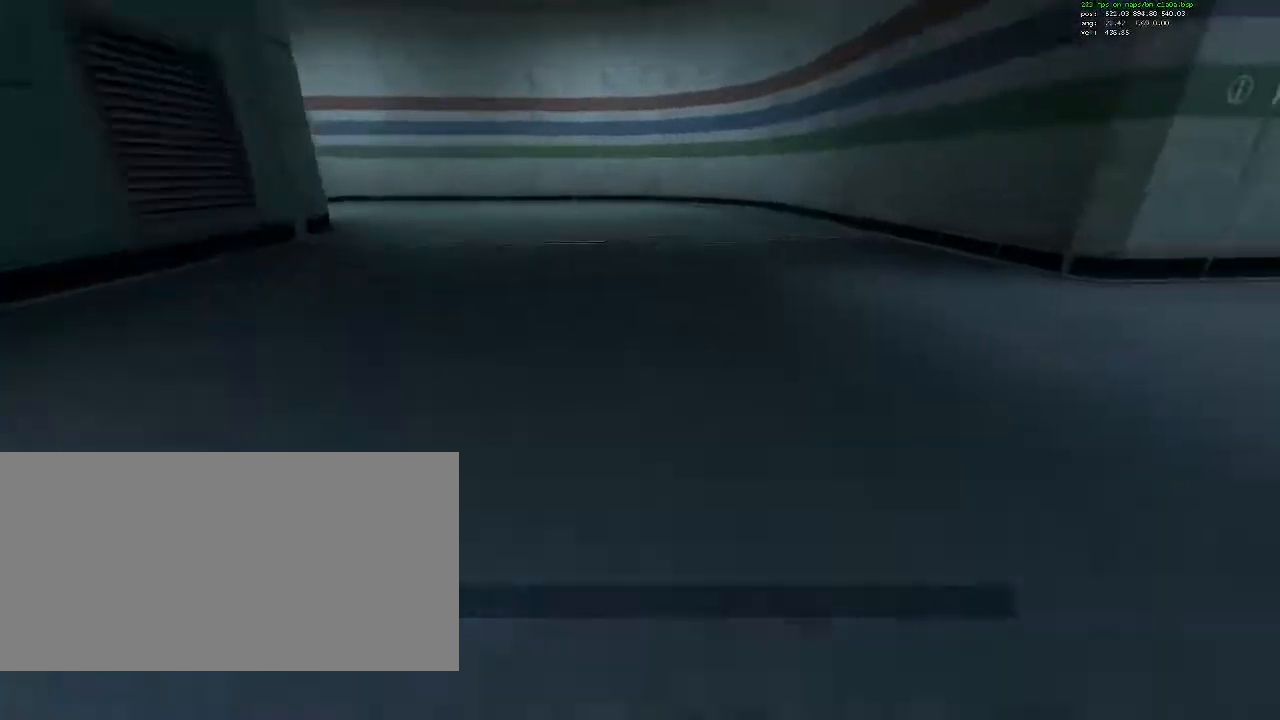
{"keys": ["a", "ctrl"], "mouse": [], "events": [[67, "d", "up"], [117, "a", "down"]]}
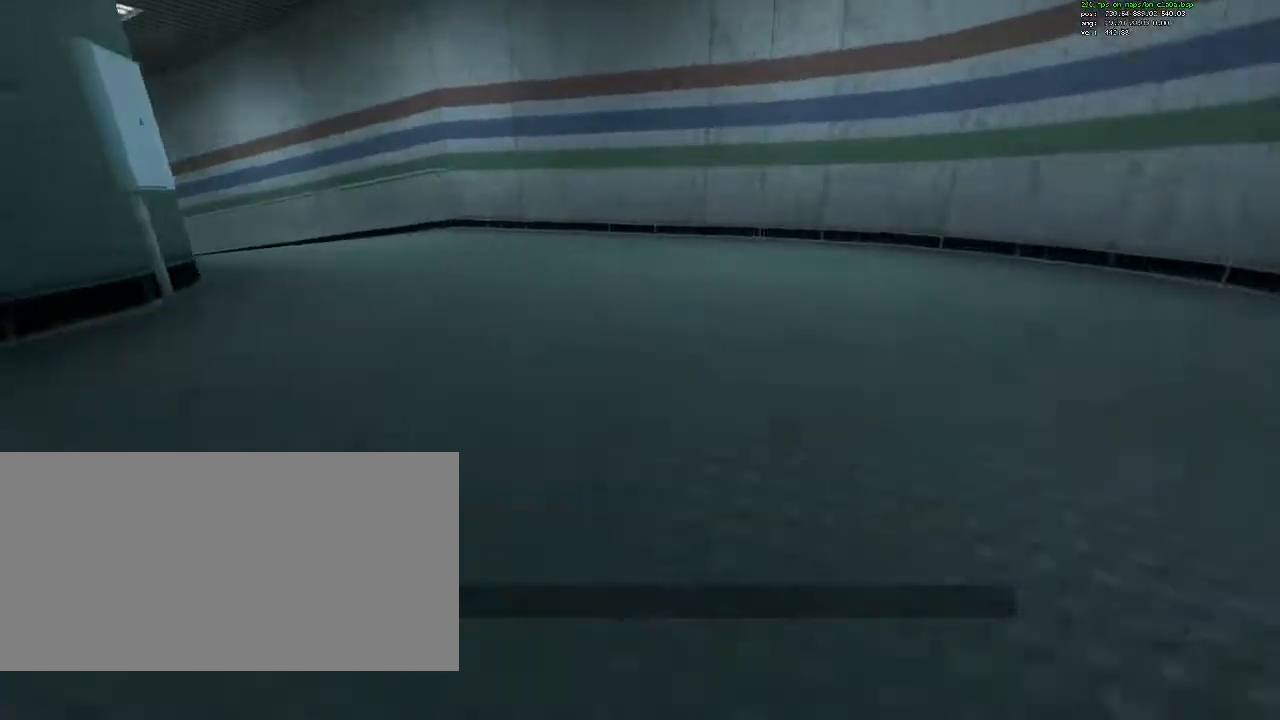
{"keys": ["a", "ctrl"], "mouse": [], "events": []}
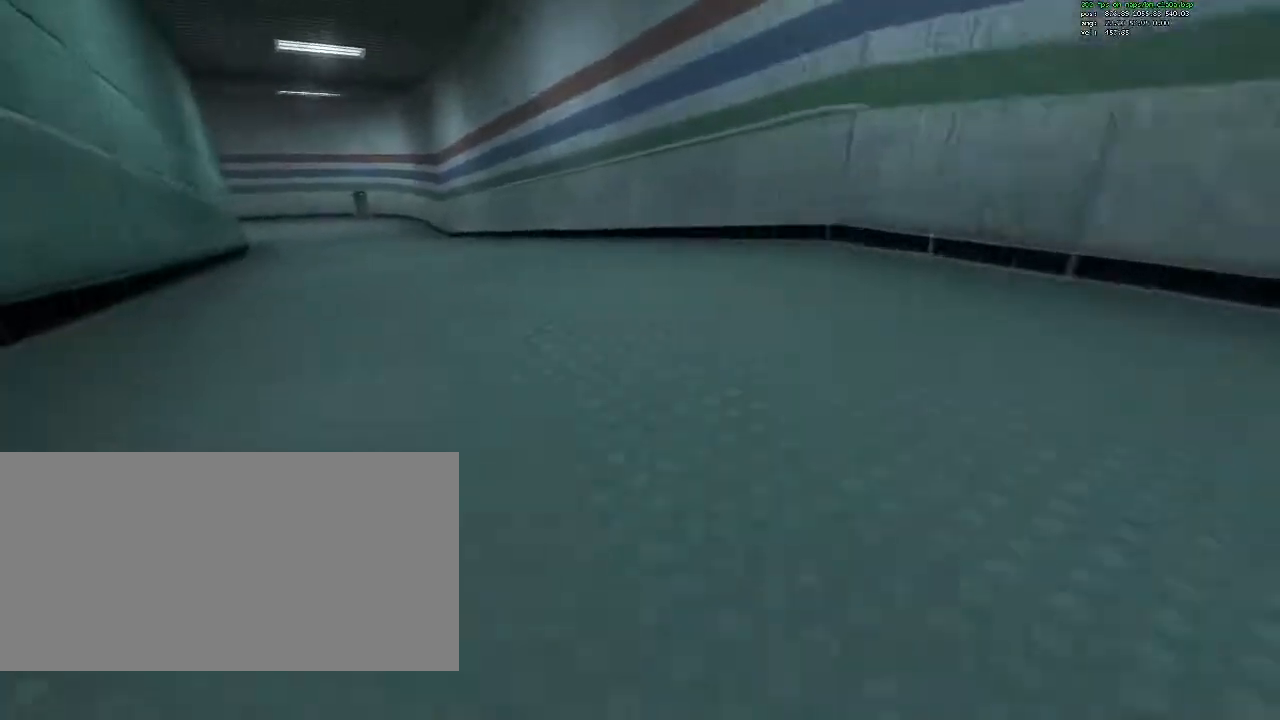
{"keys": ["ctrl", "d"], "mouse": [], "events": [[283, "a", "up"], [283, "d", "down"]]}
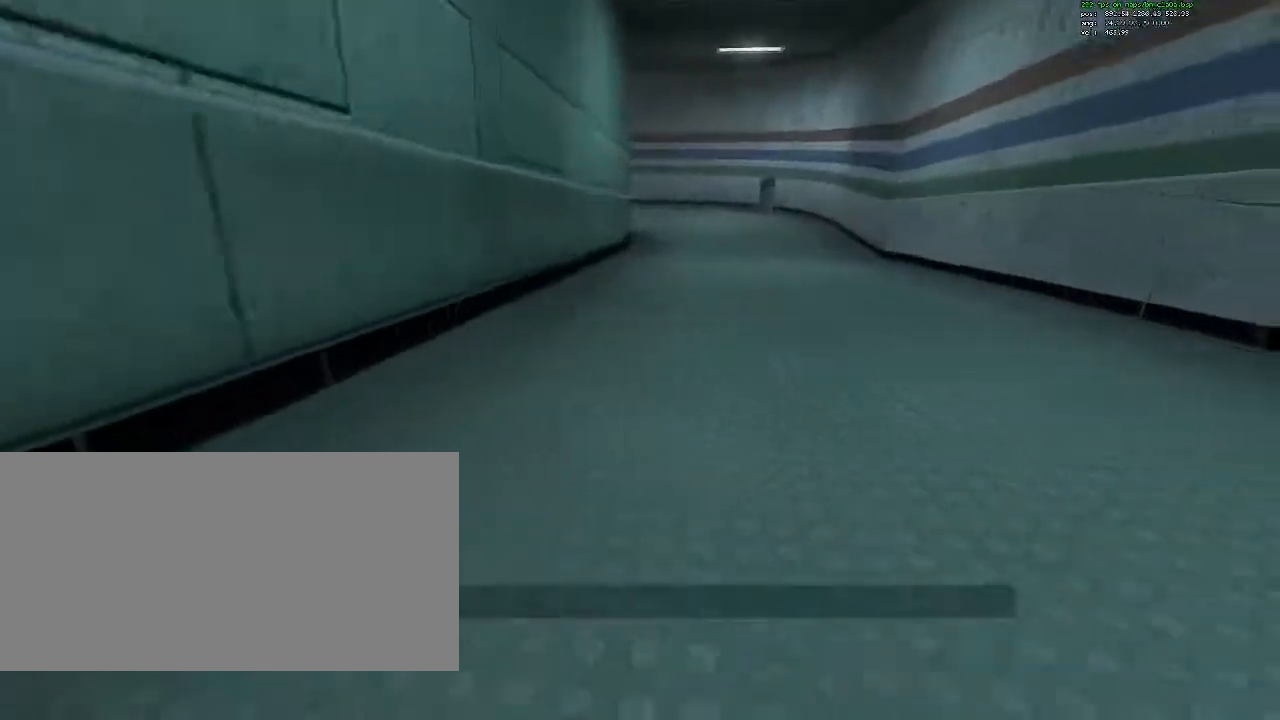
{"keys": ["a", "ctrl"], "mouse": [], "events": [[250, "a", "down"], [250, "d", "up"]]}
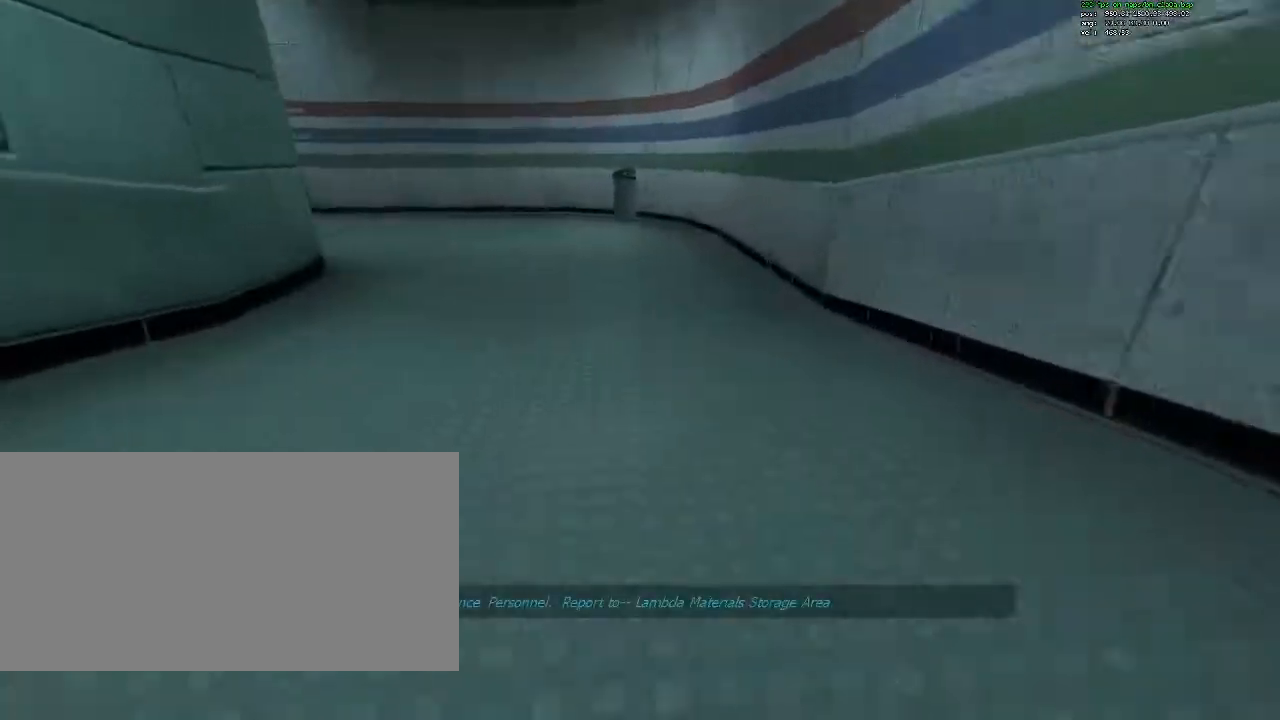
{"keys": ["a", "ctrl"], "mouse": [], "events": [[33, "mouse_wheel_down", "down"], [217, "mouse_wheel_down", "up"]]}
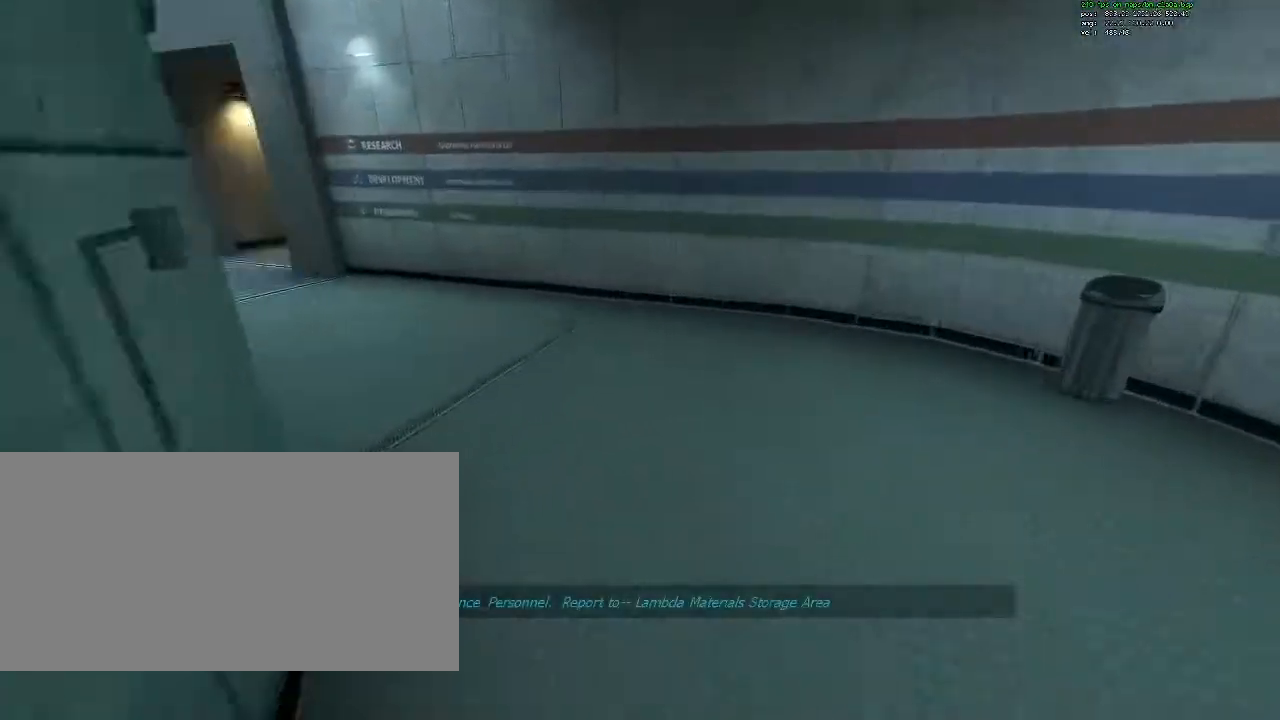
{"keys": ["a", "ctrl"], "mouse": [], "events": [[283, "mouse_wheel_down", "down"], [467, "mouse_wheel_down", "up"]]}